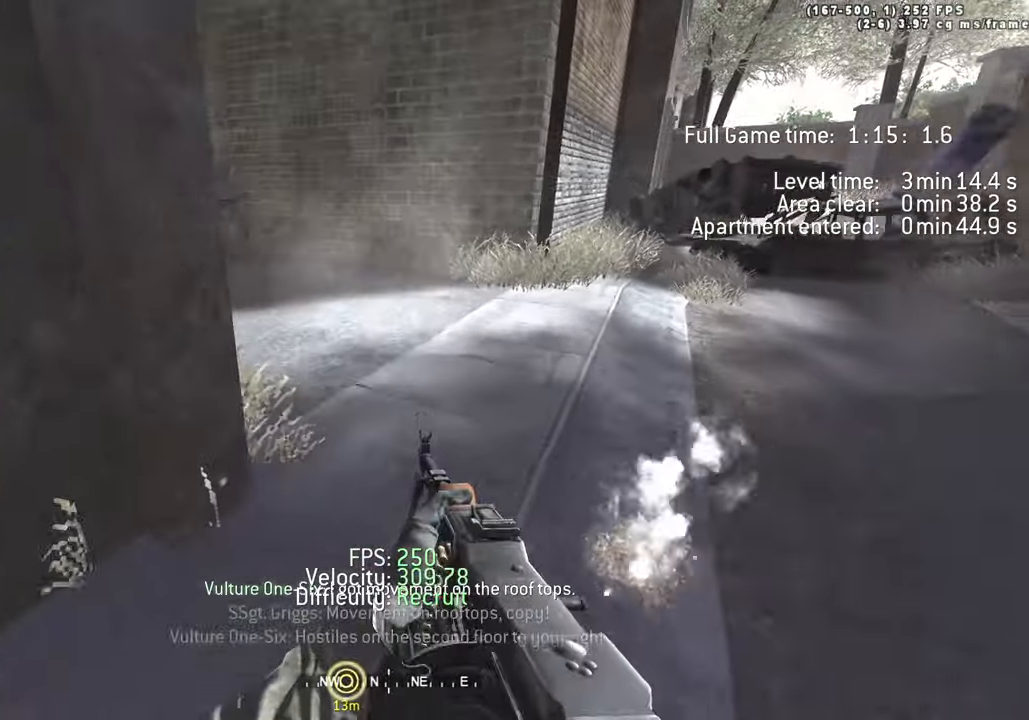
Gameplay with keyboard; each line is a JSON object with the keys held at the frame after it. "events" lists presses ("down") and releases ("up") of "1", "2", "3", "4", "5", "a", "alt", "c", "caps_lock", "ctrl", "d", "e", "f", "g", "q", "r", "s", "shift", "space", "t", "tab", "v", "w", "x" and "z" between this image and that frame as [ms after this image, input, new state], when the widget could be followed in between. No other keys are recorded. Mouse input is not recorded.
{"keys": ["a", "space", "w"], "events": [[300, "a", "down"], [483, "space", "down"]]}
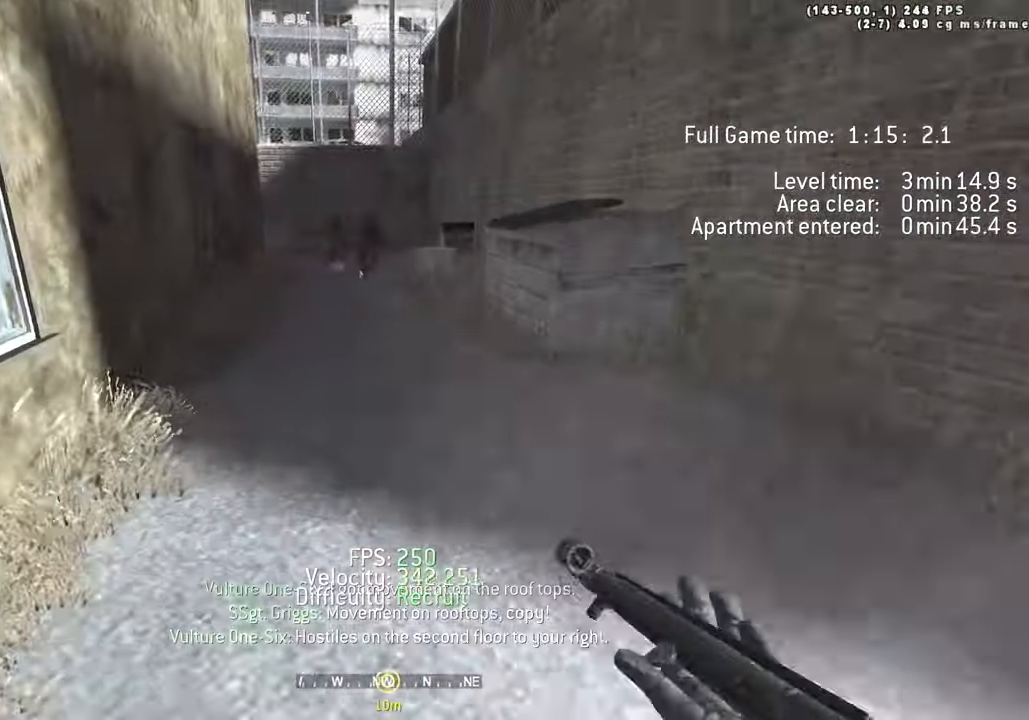
{"keys": ["a", "w"]}
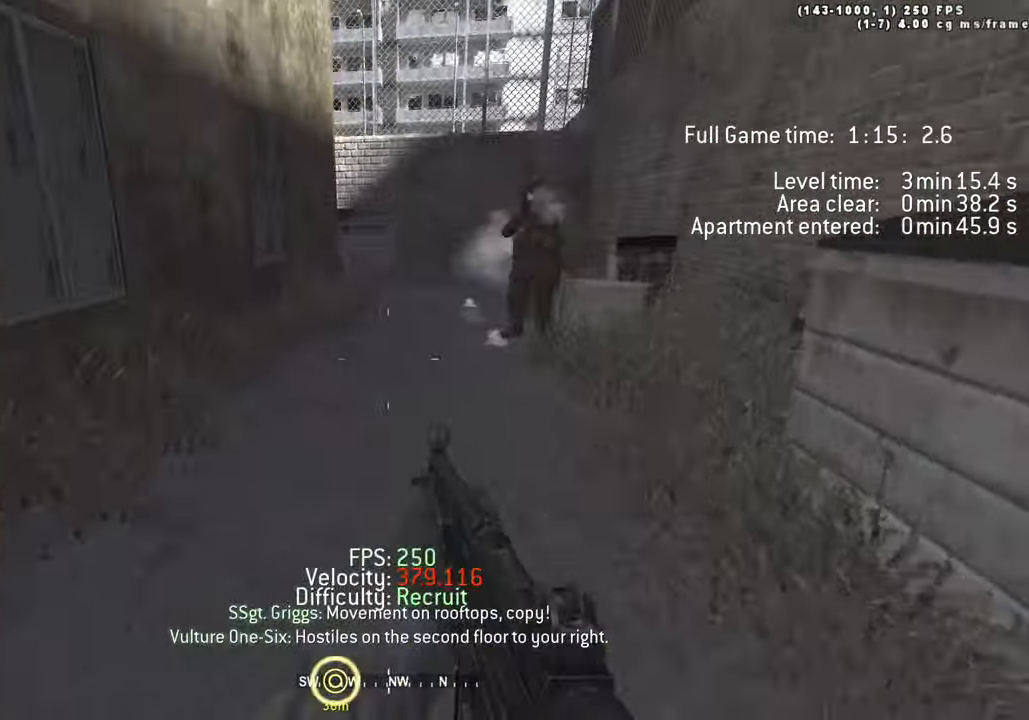
{"keys": ["ctrl", "d", "space", "w"], "events": [[50, "shift", "down"], [283, "shift", "up"], [333, "a", "up"], [333, "d", "down"], [467, "ctrl", "down"], [467, "space", "down"]]}
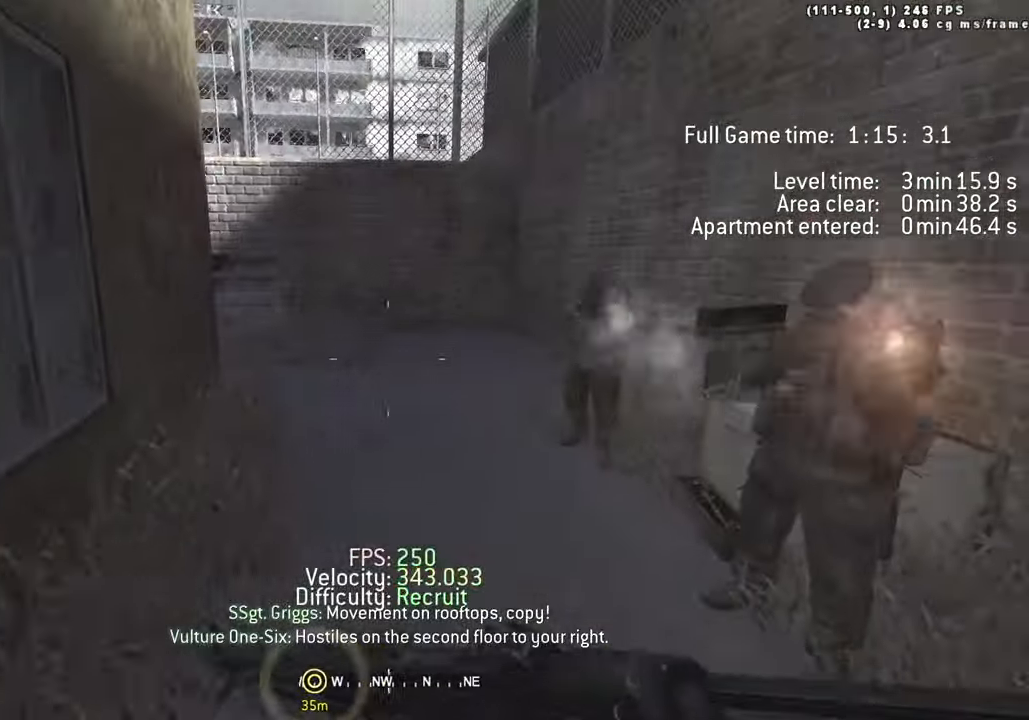
{"keys": ["shift", "w"], "events": [[200, "ctrl", "up"], [300, "space", "up"], [350, "d", "up"], [400, "shift", "down"]]}
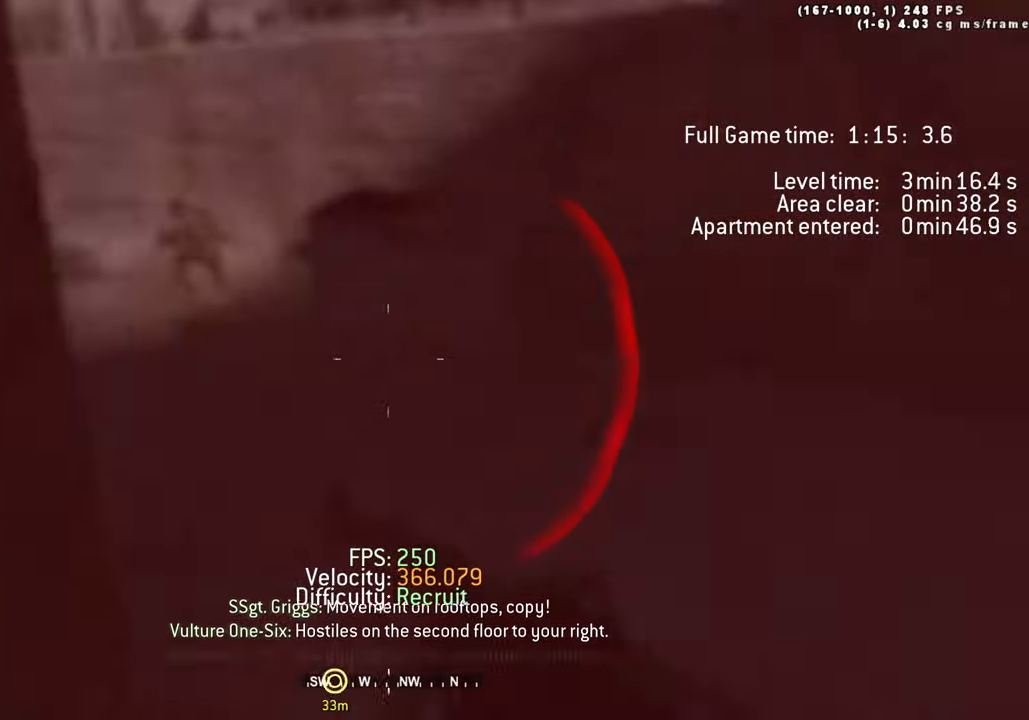
{"keys": ["a", "space", "w"], "events": [[33, "shift", "up"], [233, "a", "down"], [417, "space", "down"]]}
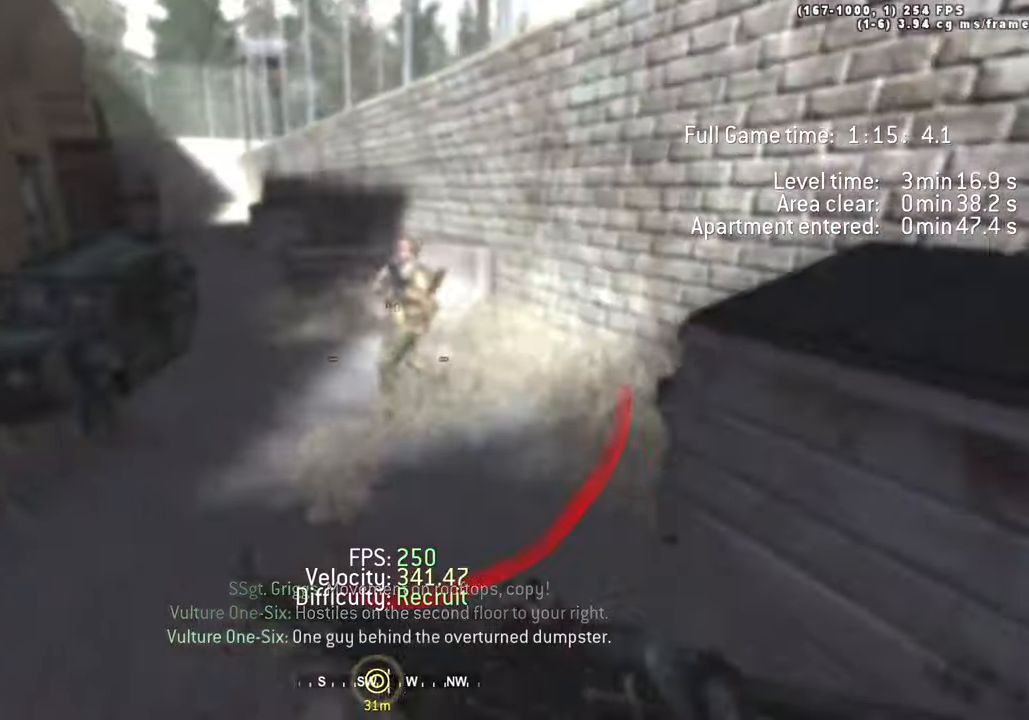
{"keys": ["d", "shift", "w"]}
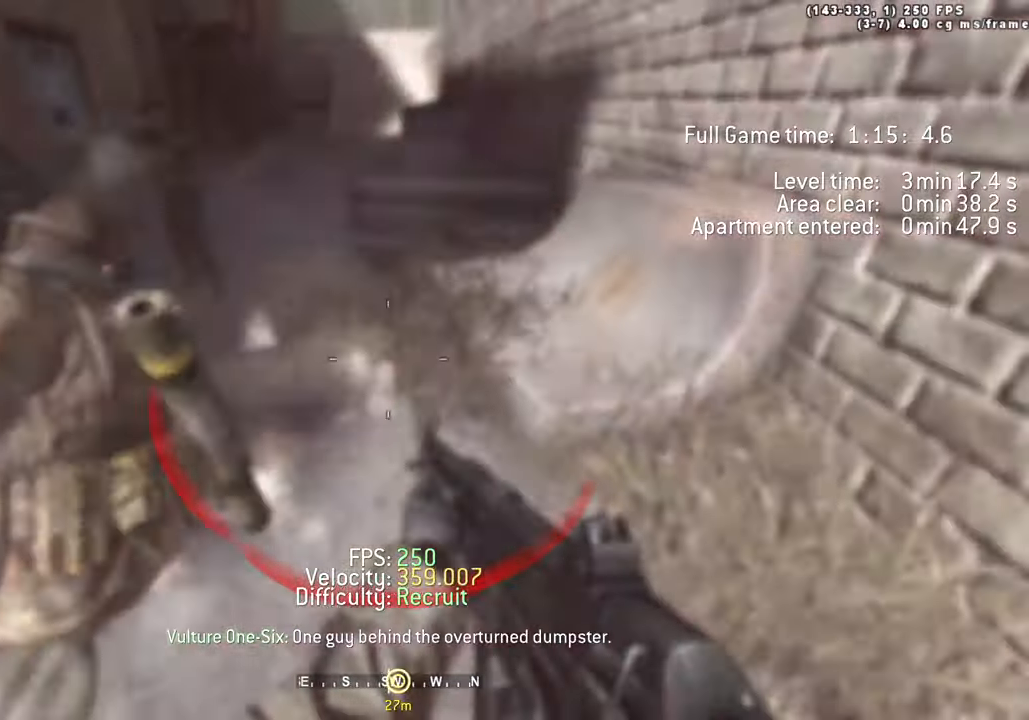
{"keys": ["d", "space", "w"], "events": [[83, "a", "down"], [83, "d", "up"], [266, "a", "up"], [266, "d", "down"], [266, "shift", "up"], [366, "space", "down"], [416, "a", "down"], [416, "ctrl", "down"], [450, "a", "up"], [500, "ctrl", "up"]]}
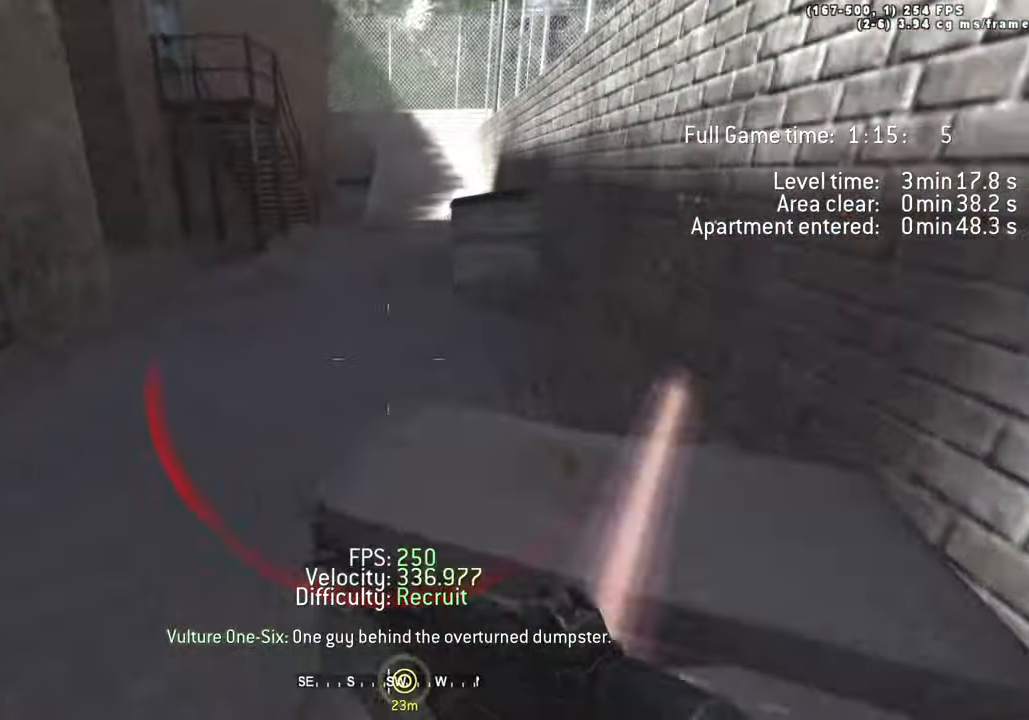
{"keys": ["1", "w"], "events": [[100, "space", "up"], [150, "d", "up"], [150, "shift", "down"], [300, "shift", "up"], [383, "1", "down"]]}
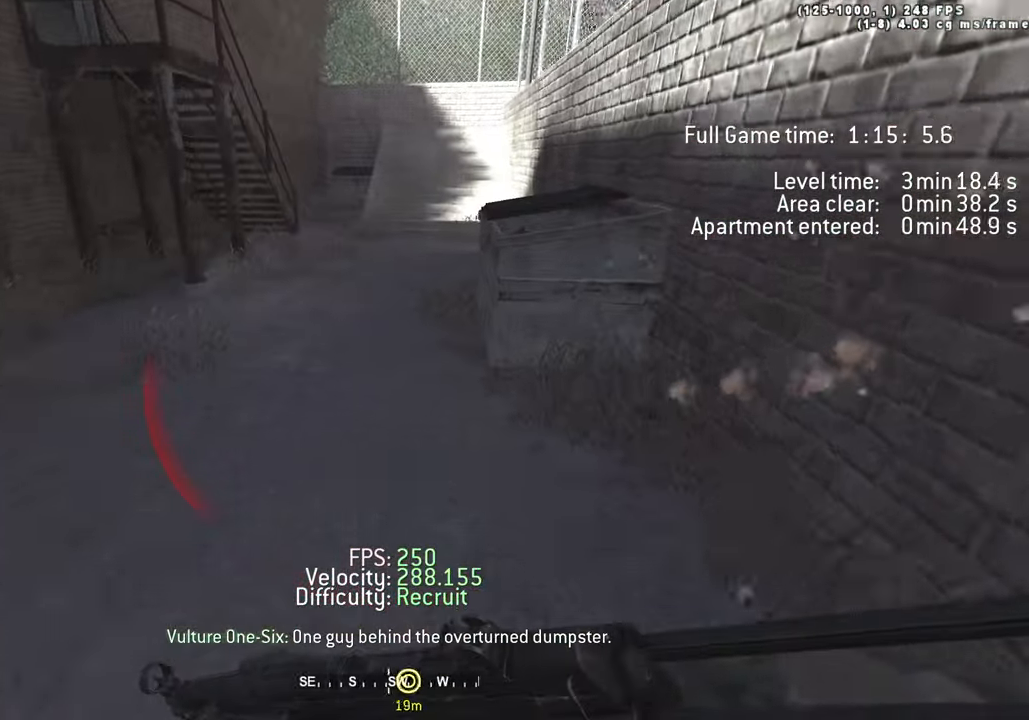
{"keys": ["d", "space", "w"], "events": [[16, "1", "up"], [216, "a", "down"], [350, "a", "up"], [350, "d", "down"], [483, "space", "down"]]}
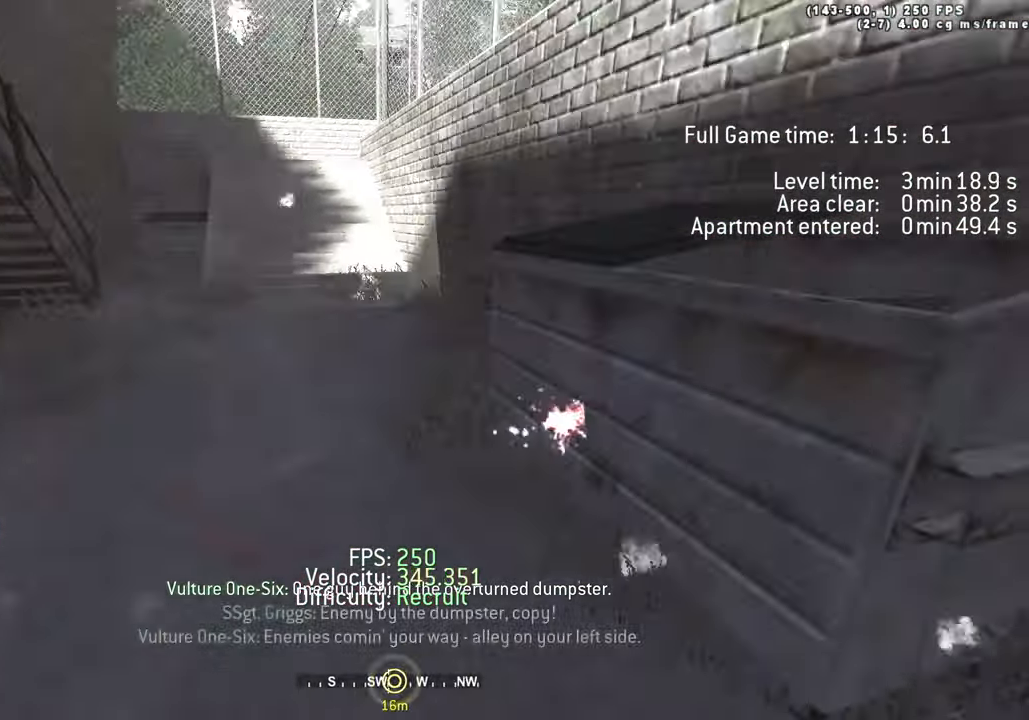
{"keys": ["d", "w"], "events": [[33, "ctrl", "down"], [266, "ctrl", "up"], [416, "space", "up"]]}
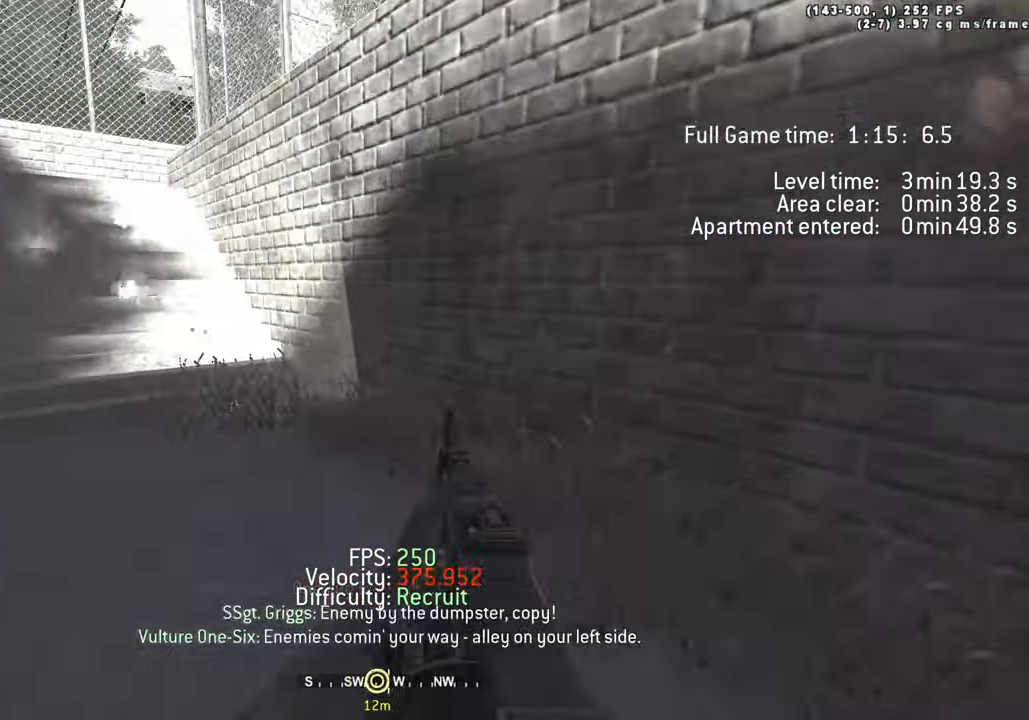
{"keys": ["a", "space", "w"], "events": [[50, "shift", "down"], [100, "a", "down"], [150, "shift", "up"], [200, "d", "up"], [233, "space", "down"], [283, "ctrl", "down"], [433, "ctrl", "up"]]}
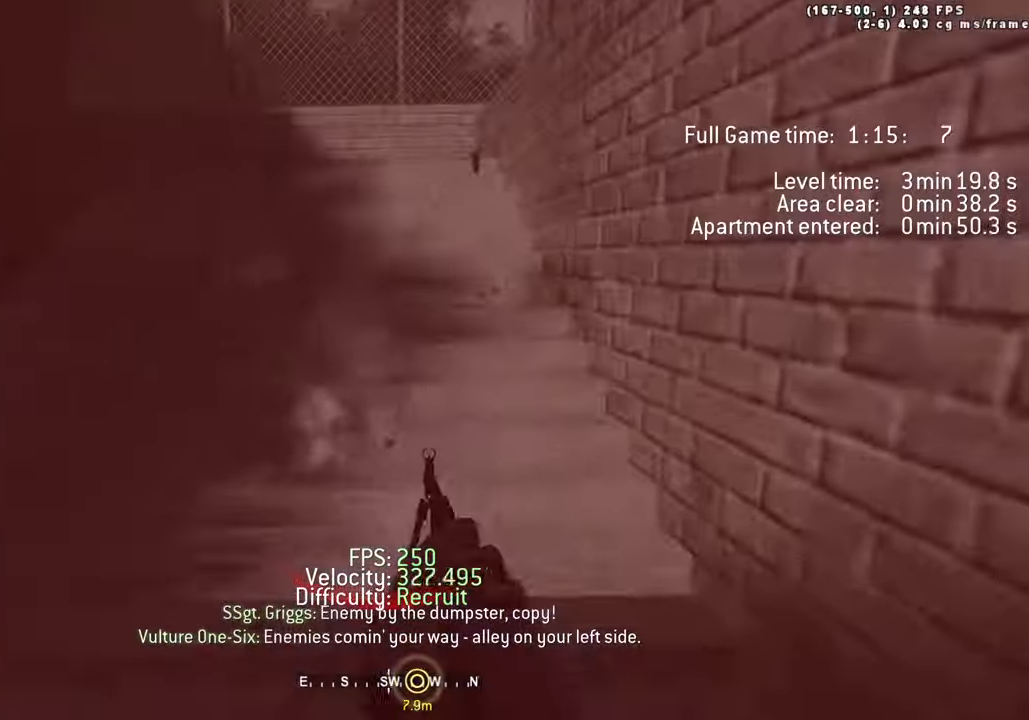
{"keys": ["a", "shift", "w"], "events": [[16, "space", "up"], [116, "shift", "down"]]}